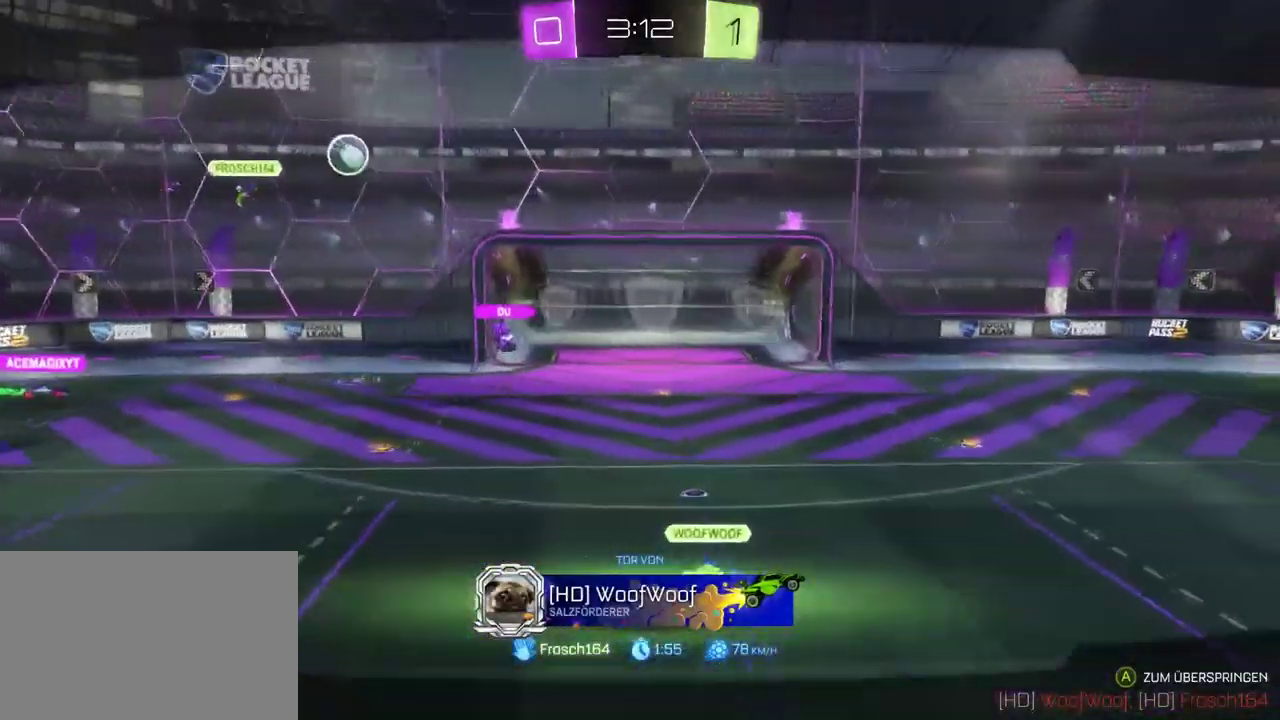
Gameplay with a controller (PlayStation layout); each line is a JSON object with the inputs held at the frame after it. "events" lists button and stick changes between this image and that frame as [ms after this image, input, new state], when the widget could be followed in between. This document gives stick clicks only as held states, not as events. Not read: L1.
{"buttons": ["R2"], "left_stick": "center", "right_stick": "center", "events": []}
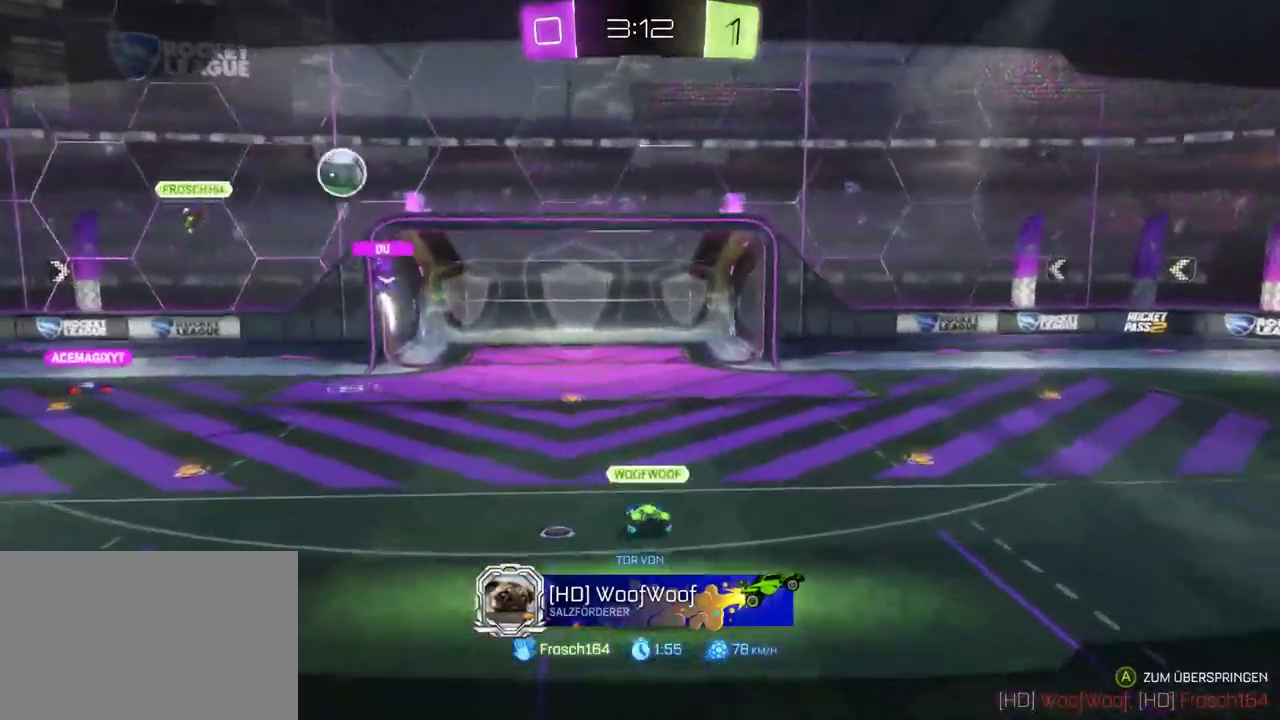
{"buttons": ["R2"], "left_stick": "center", "right_stick": "center", "events": []}
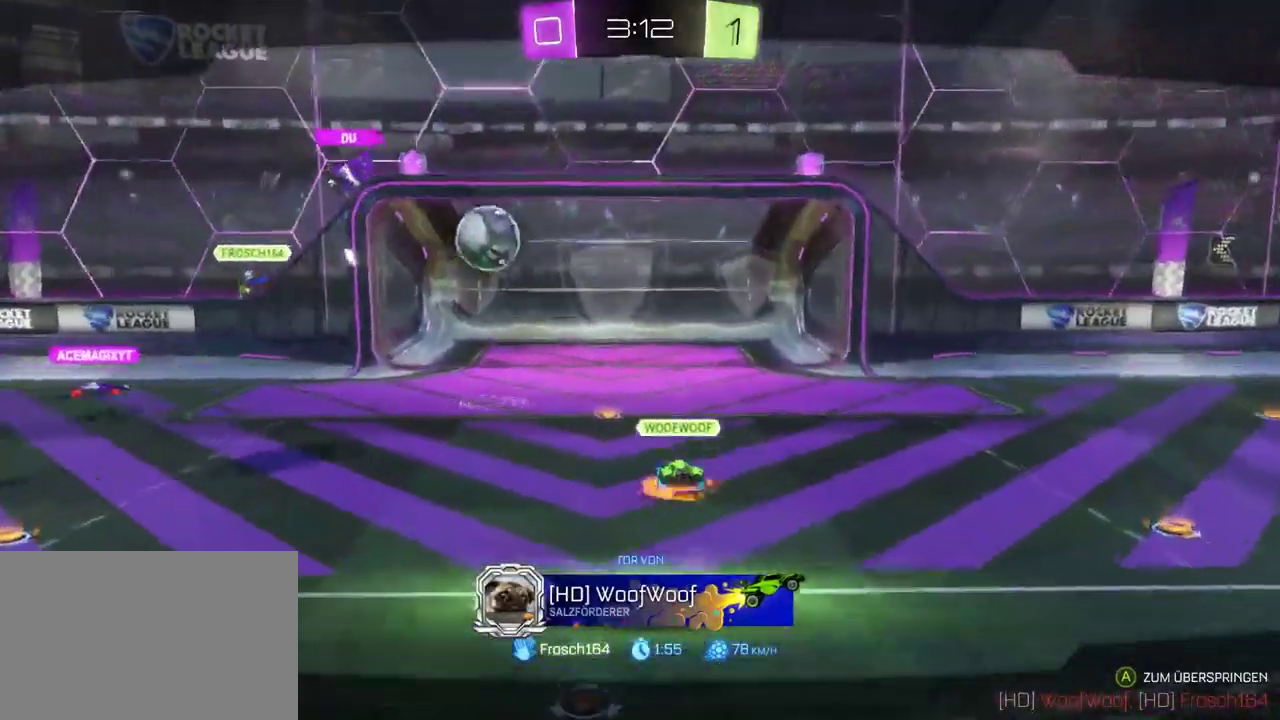
{"buttons": [], "left_stick": "center", "right_stick": "center", "events": [[167, "R2", "up"]]}
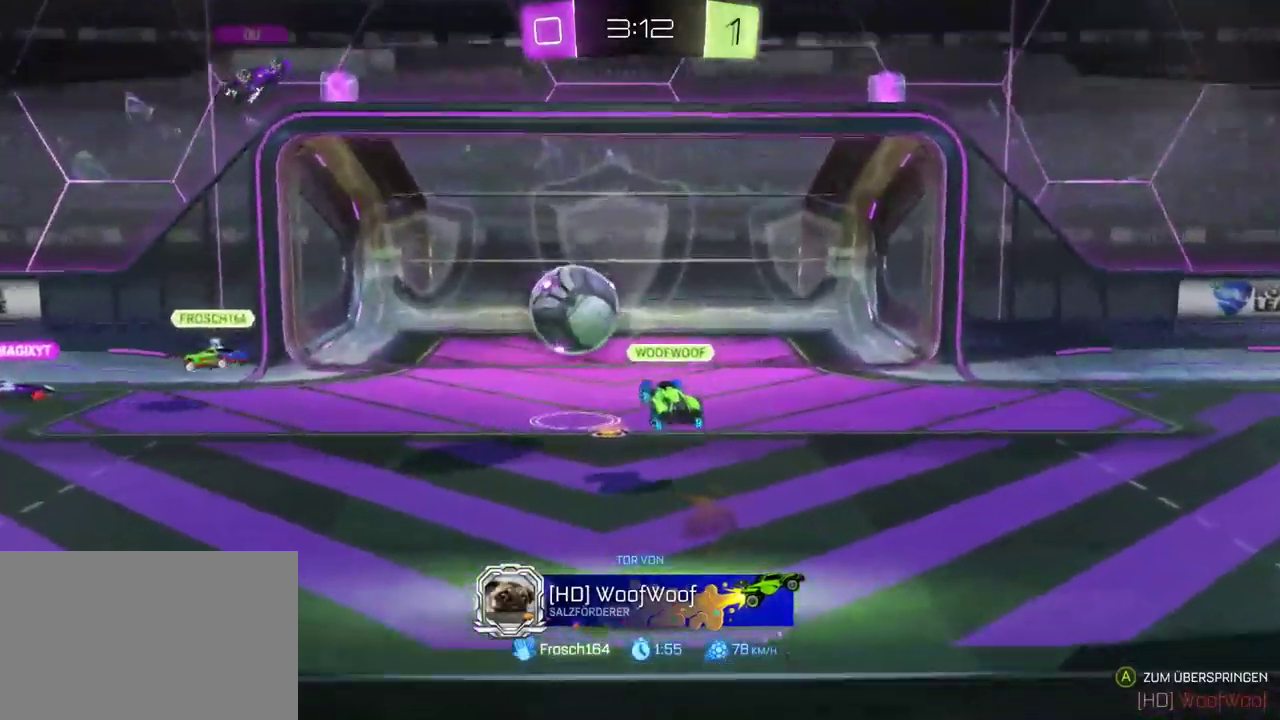
{"buttons": ["R2"], "left_stick": "center", "right_stick": "center", "events": [[150, "R2", "down"]]}
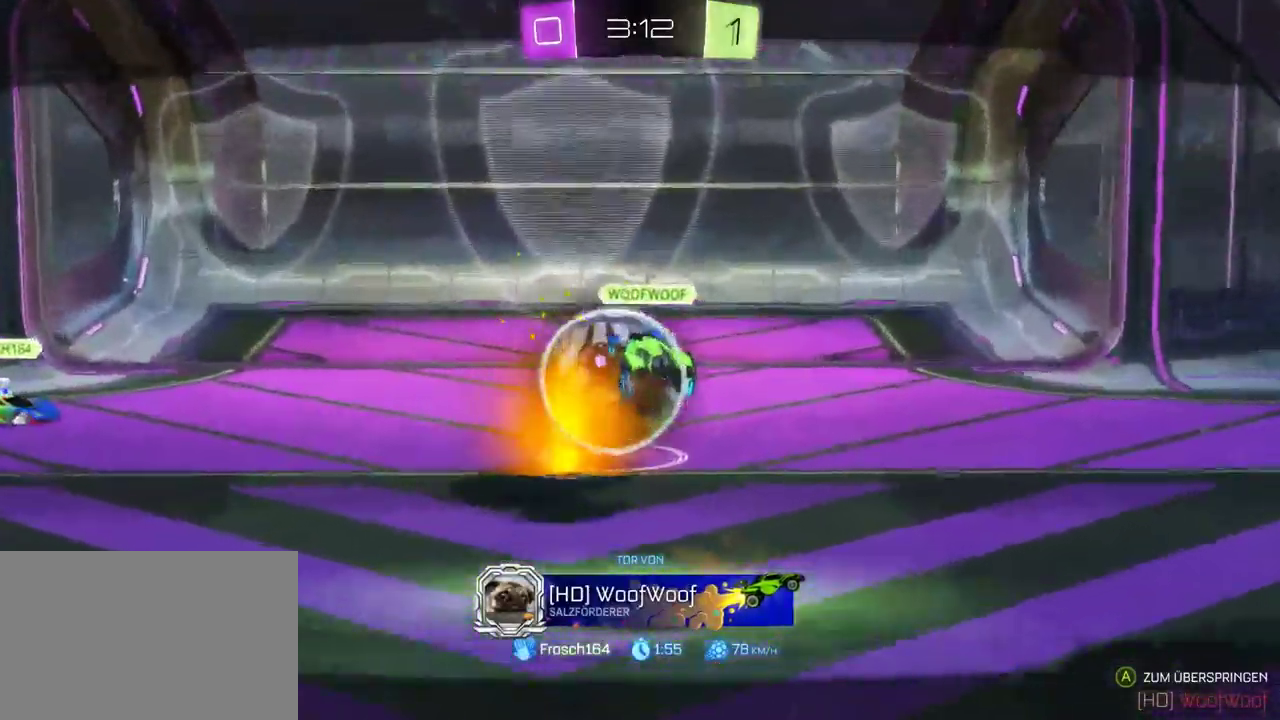
{"buttons": ["R2"], "left_stick": "center", "right_stick": "center", "events": []}
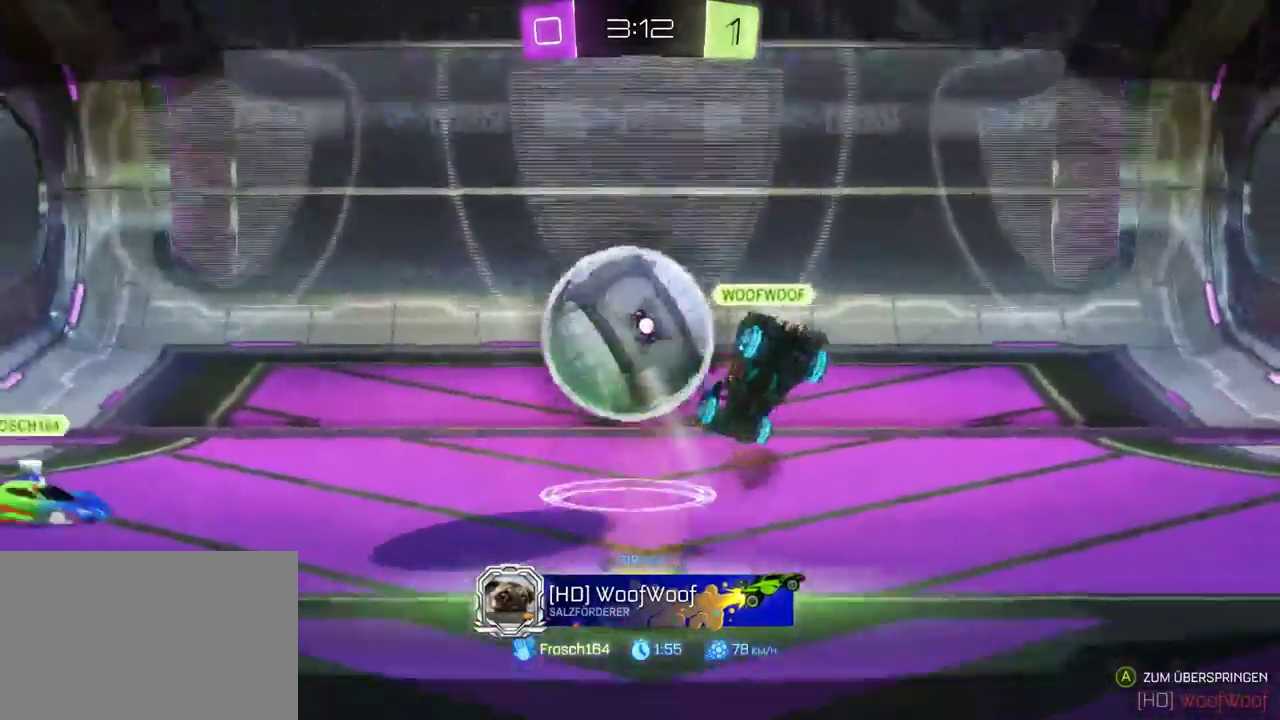
{"buttons": ["R2"], "left_stick": "center", "right_stick": "center", "events": []}
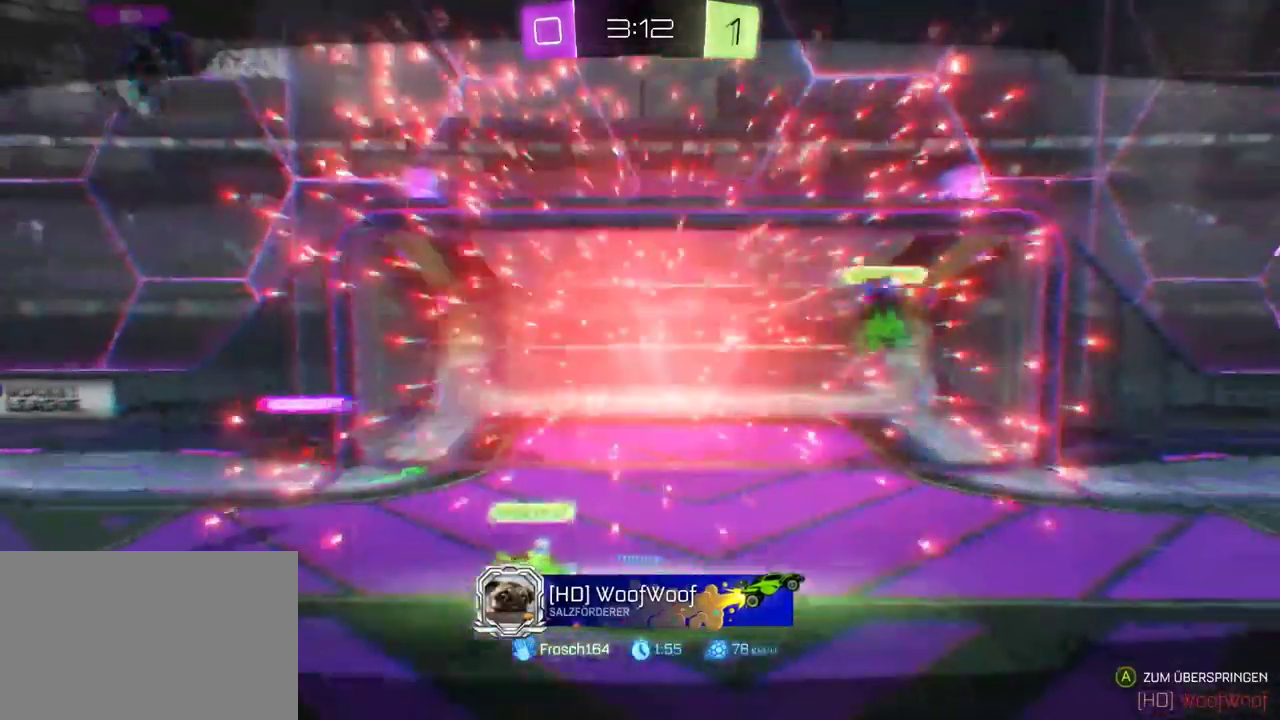
{"buttons": ["R2"], "left_stick": "center", "right_stick": "center", "events": []}
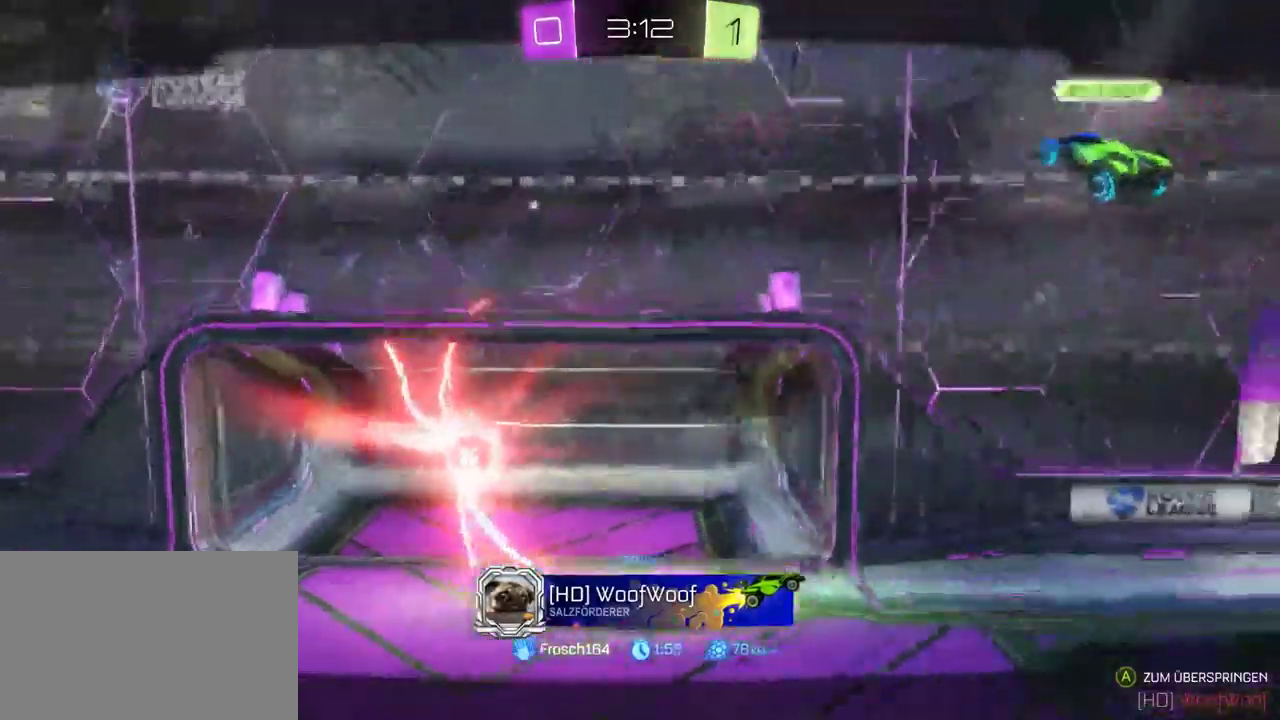
{"buttons": ["R2"], "left_stick": "center", "right_stick": "center", "events": []}
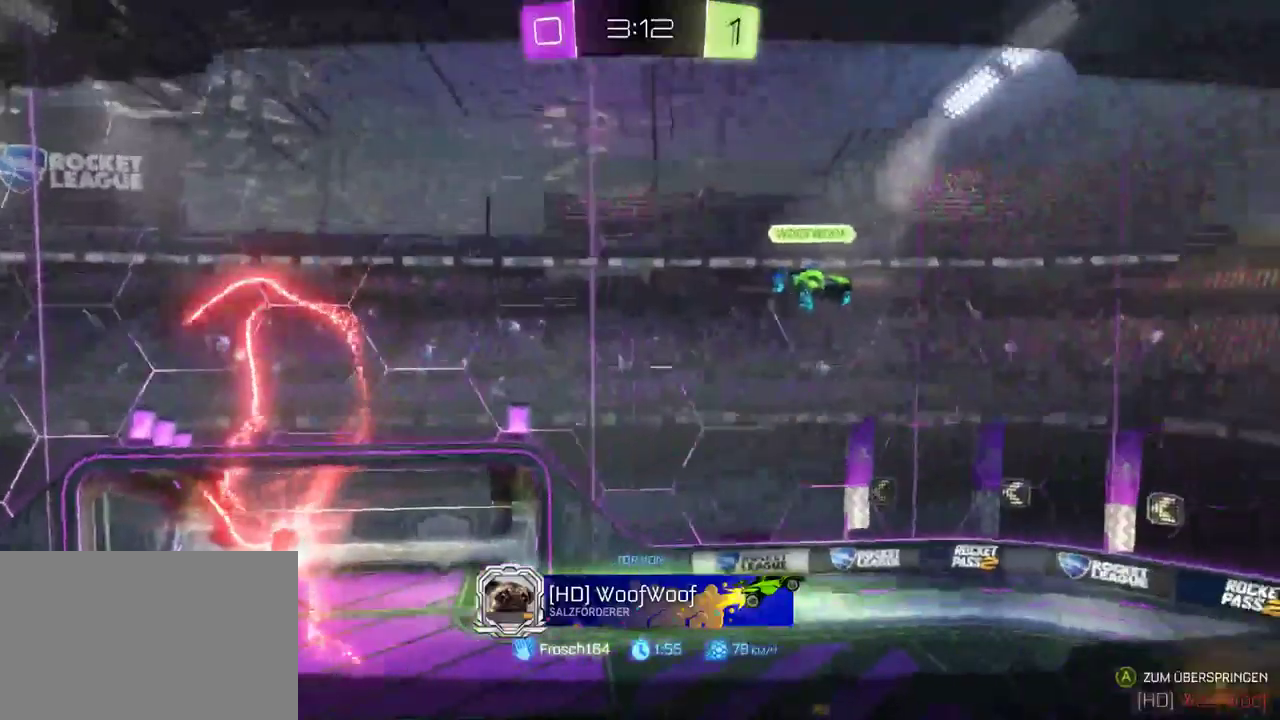
{"buttons": ["R2"], "left_stick": "center", "right_stick": "center", "events": []}
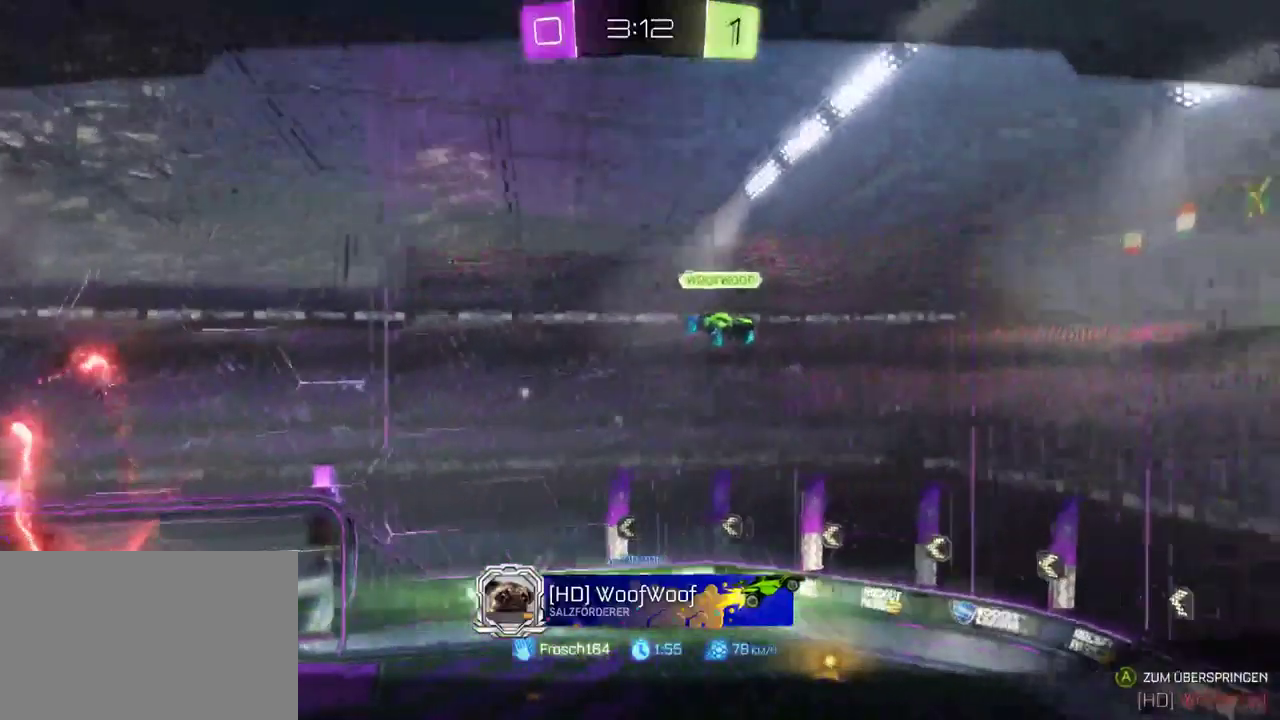
{"buttons": ["R2"], "left_stick": "center", "right_stick": "center", "events": []}
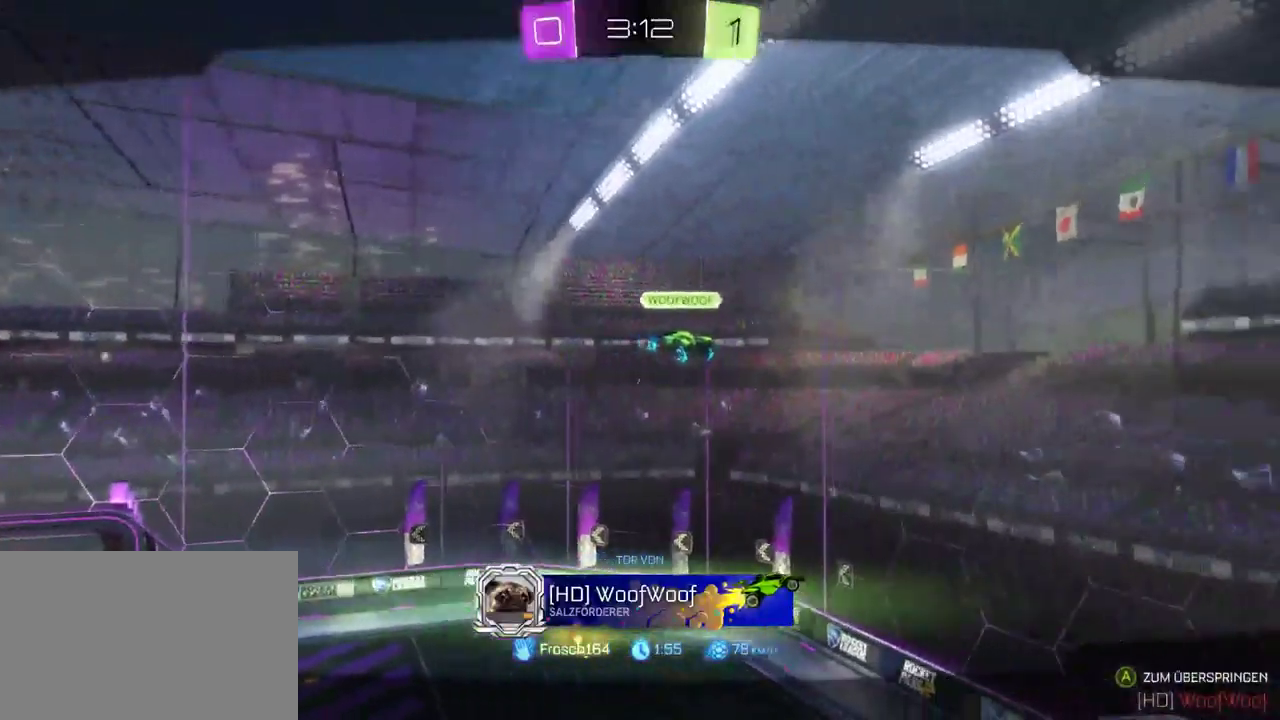
{"buttons": ["R2"], "left_stick": "center", "right_stick": "center", "events": []}
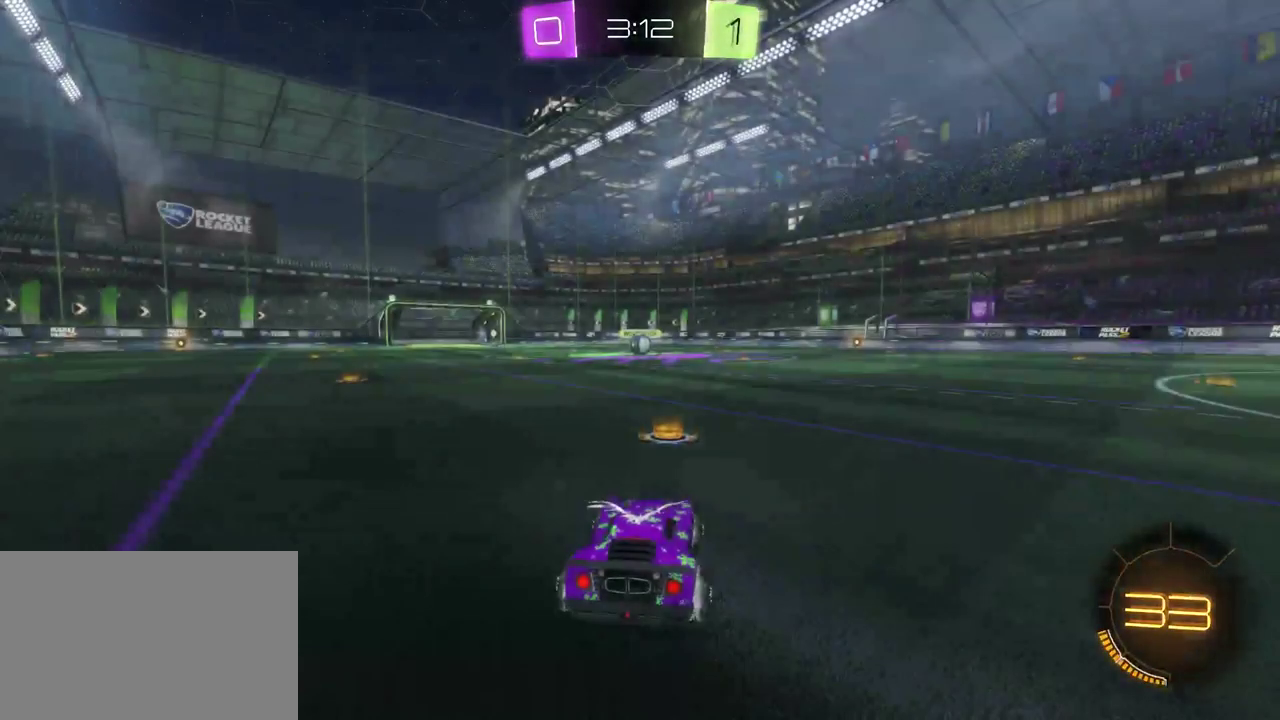
{"buttons": ["R2"], "left_stick": "center", "right_stick": "center", "events": []}
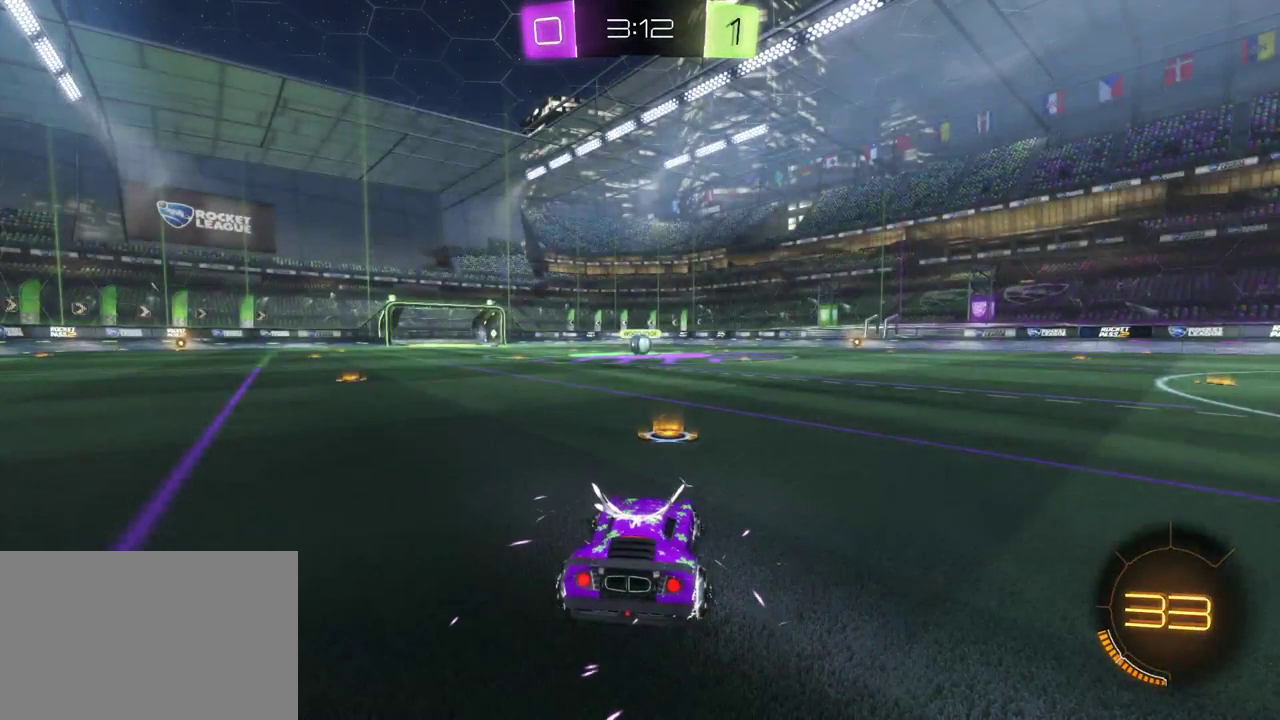
{"buttons": ["R2"], "left_stick": "center", "right_stick": "center", "events": []}
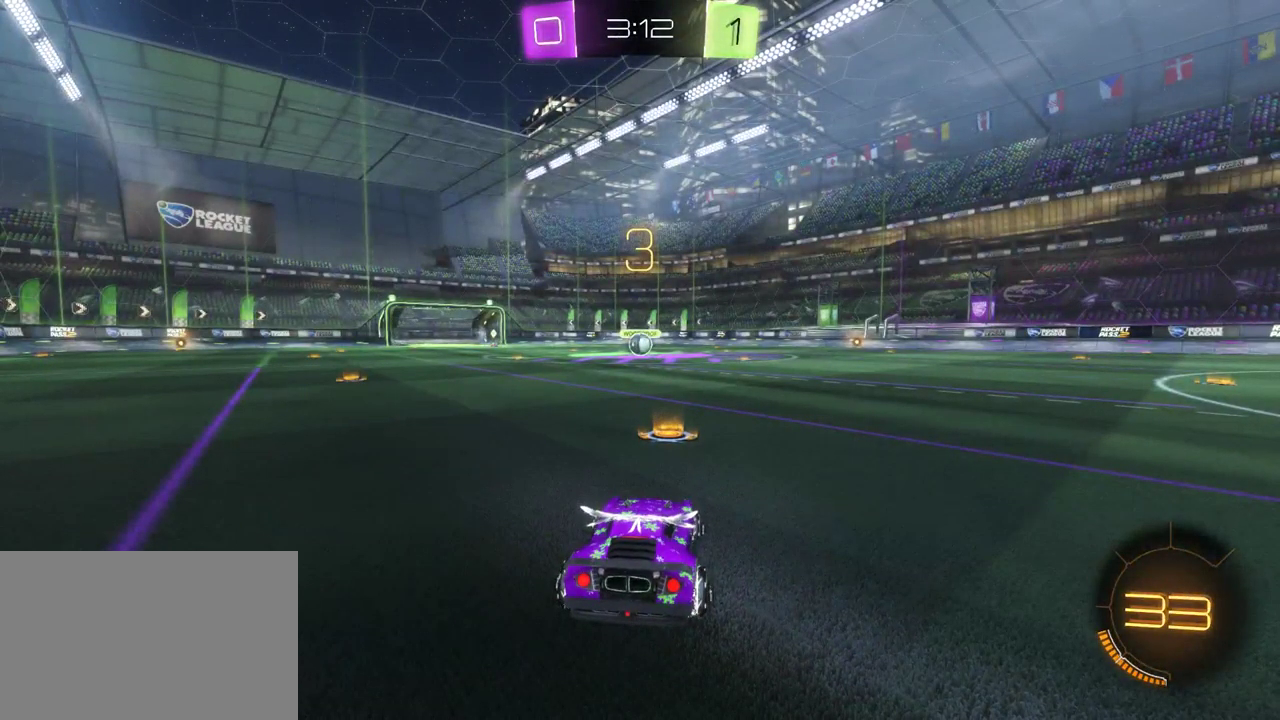
{"buttons": ["R2"], "left_stick": "center", "right_stick": "center", "events": []}
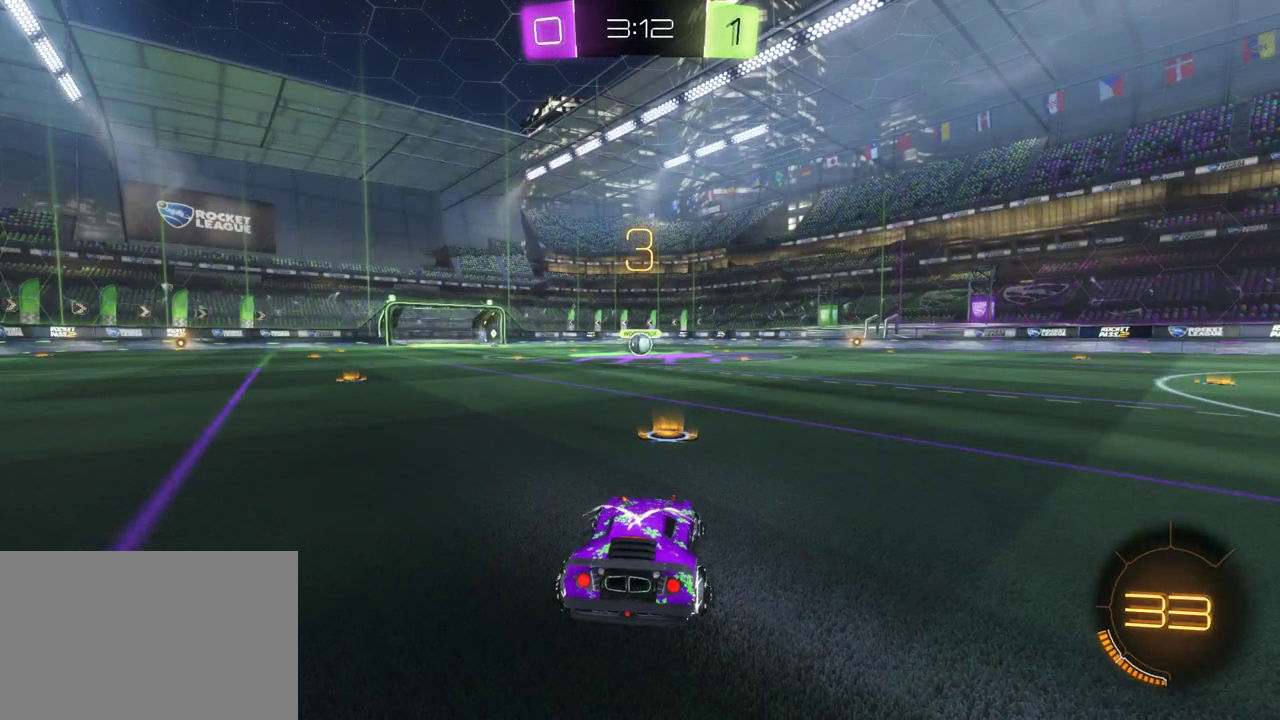
{"buttons": ["R2"], "left_stick": "center", "right_stick": "center", "events": []}
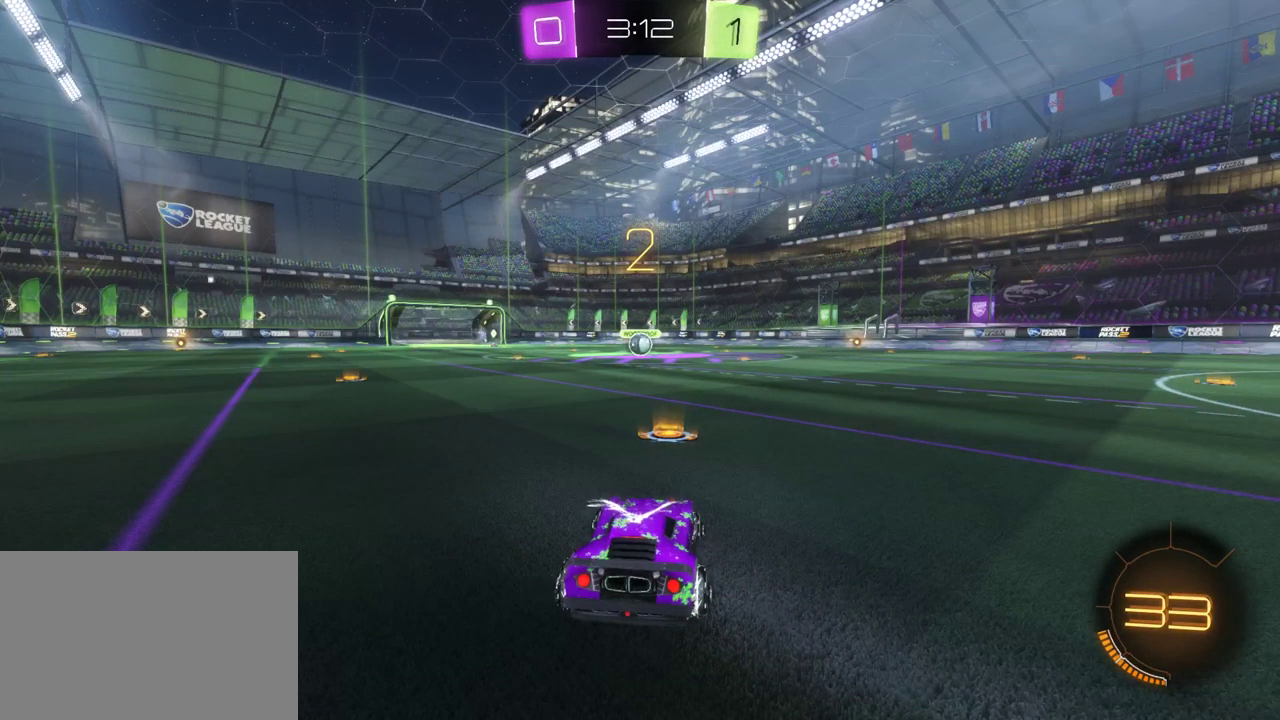
{"buttons": ["R2"], "left_stick": "center", "right_stick": "center", "events": []}
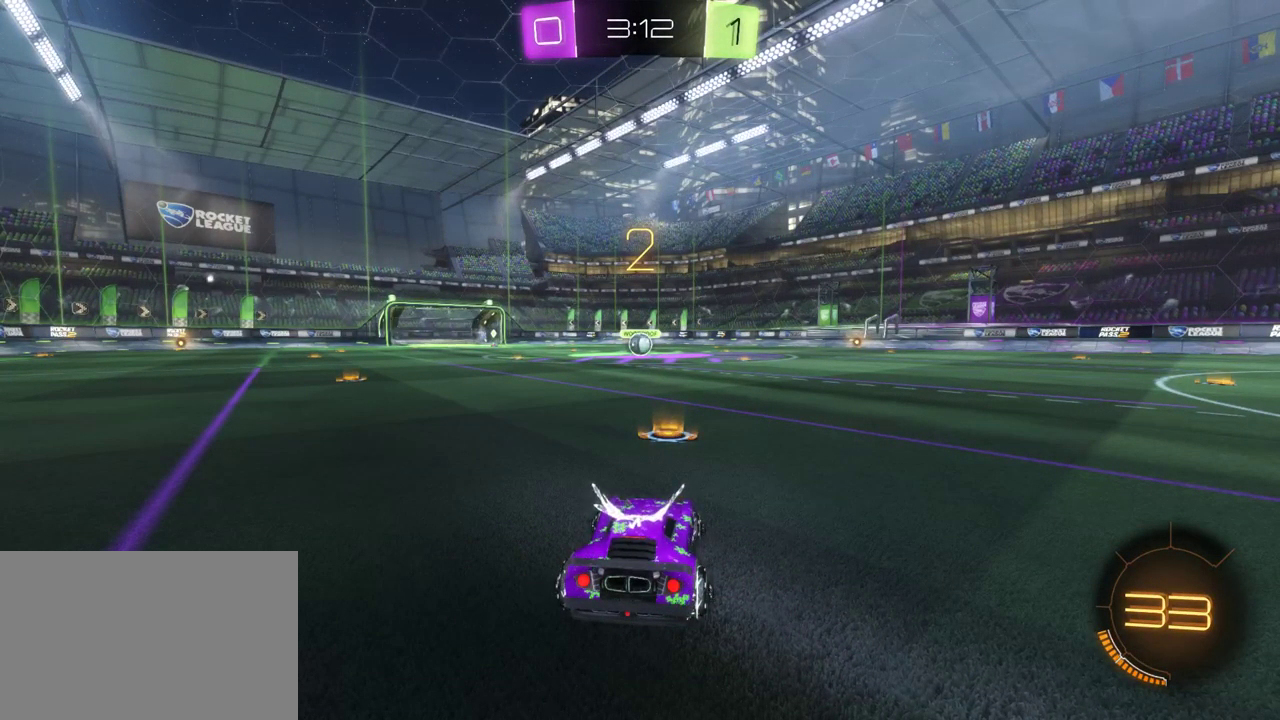
{"buttons": ["R2"], "left_stick": "center", "right_stick": "center", "events": []}
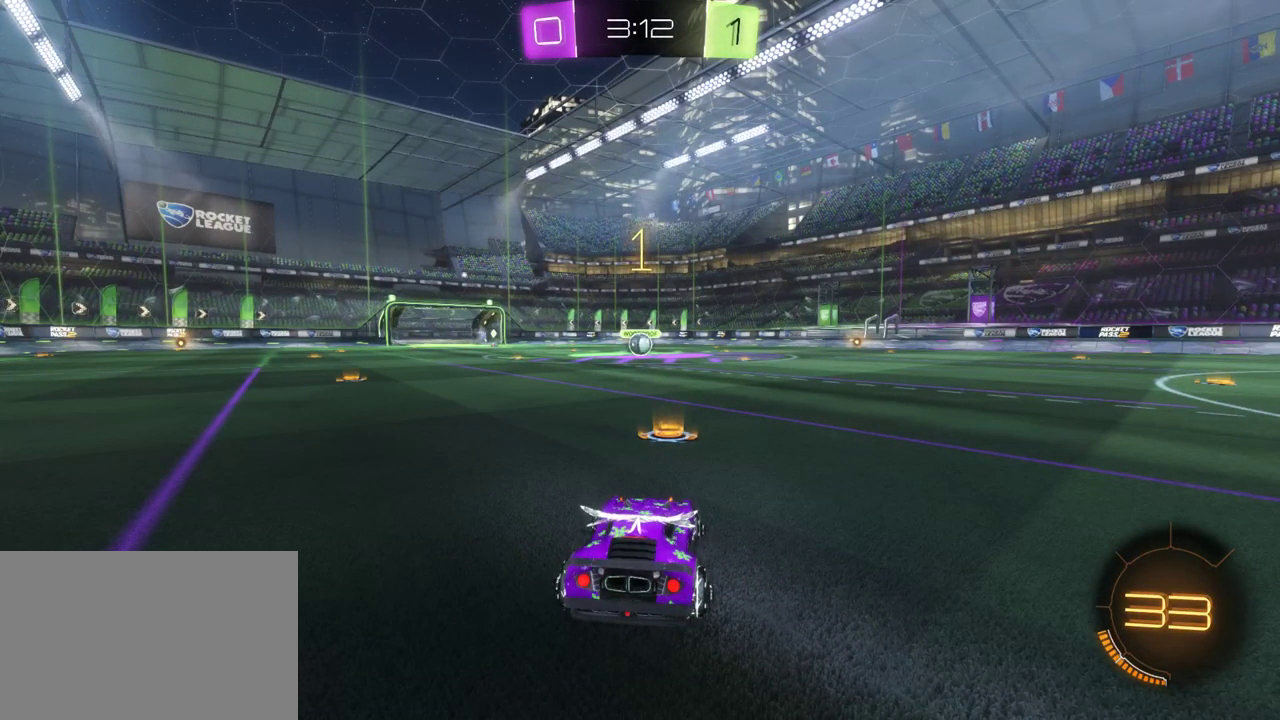
{"buttons": ["R2"], "left_stick": "center", "right_stick": "center", "events": []}
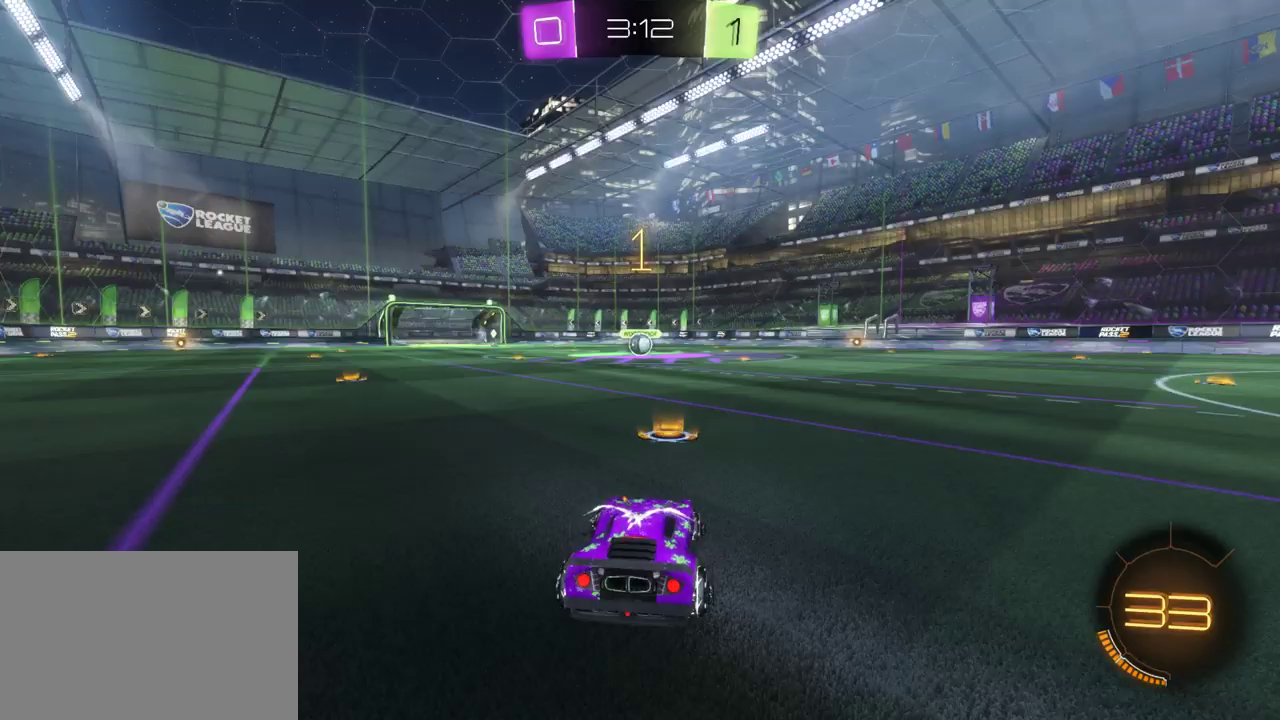
{"buttons": ["R2"], "left_stick": "center", "right_stick": "center", "events": [[83, "left_stick", "left"], [200, "left_stick", "center"]]}
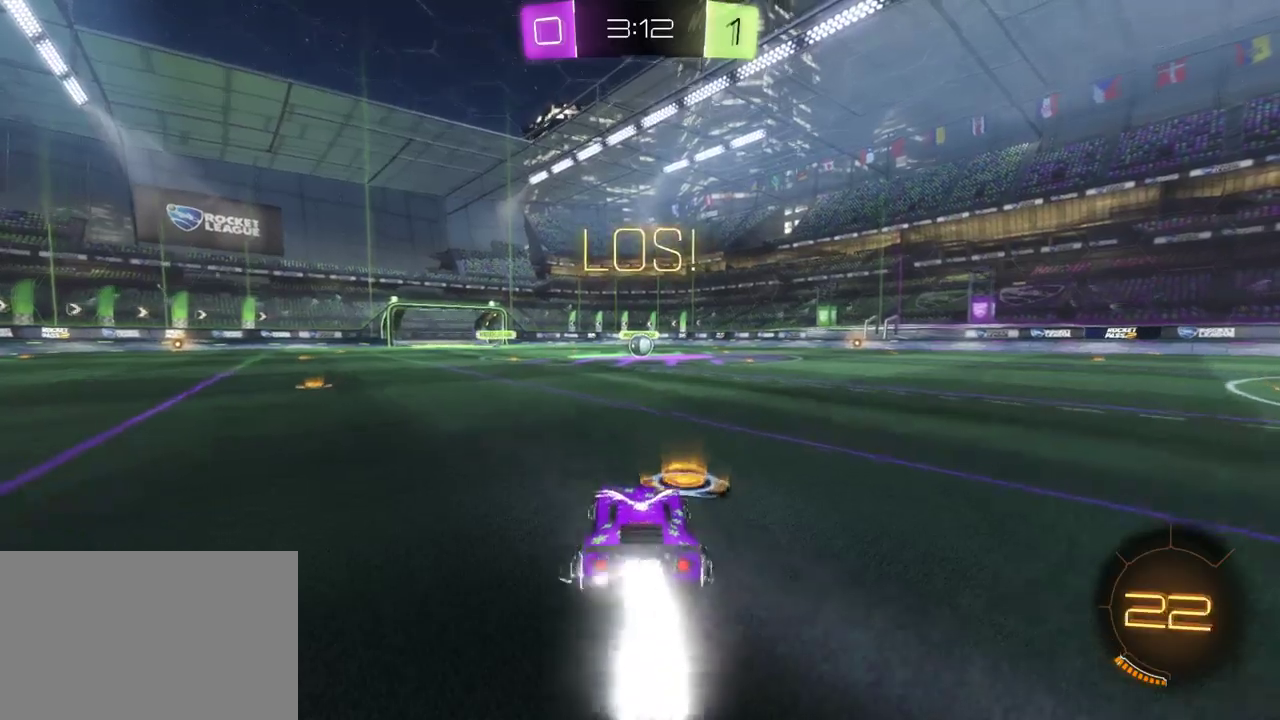
{"buttons": ["R2"], "left_stick": "center", "right_stick": "center", "events": [[50, "CROSS", "down"], [117, "left_stick", "up"], [133, "CROSS", "up"], [183, "CROSS", "down"], [333, "CROSS", "up"], [333, "left_stick", "center"]]}
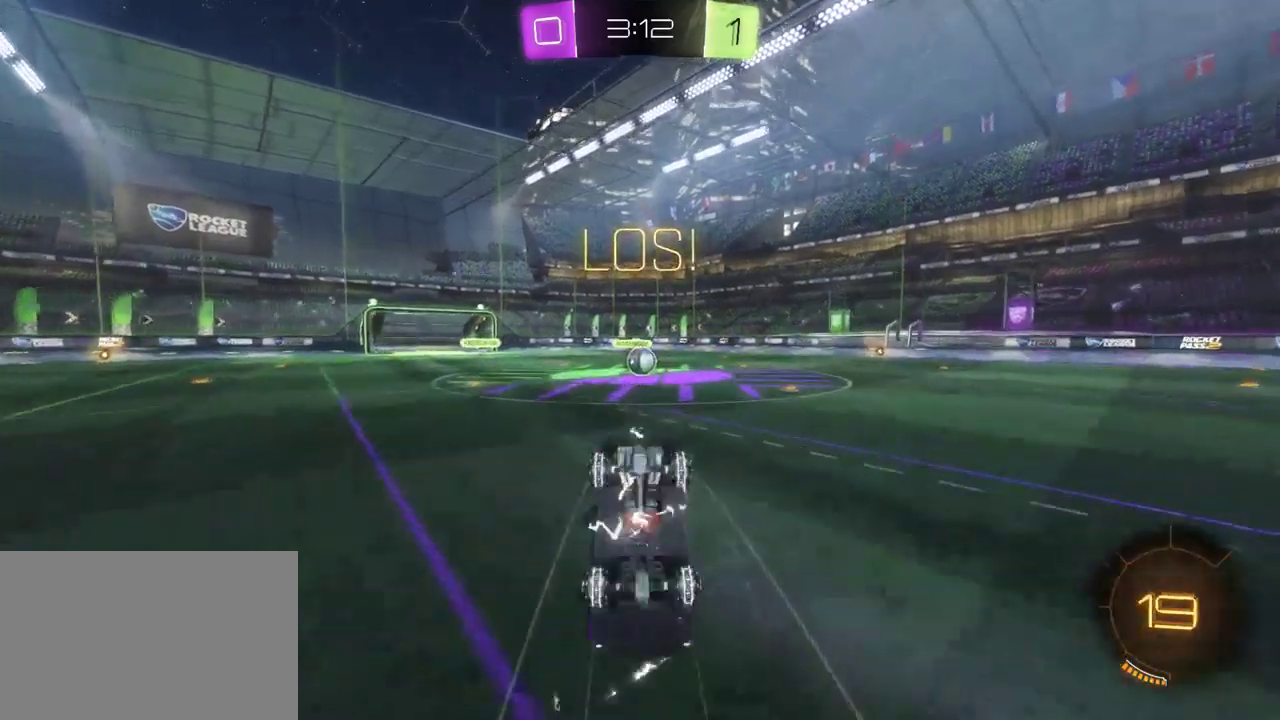
{"buttons": ["R2"], "left_stick": "center", "right_stick": "center", "events": []}
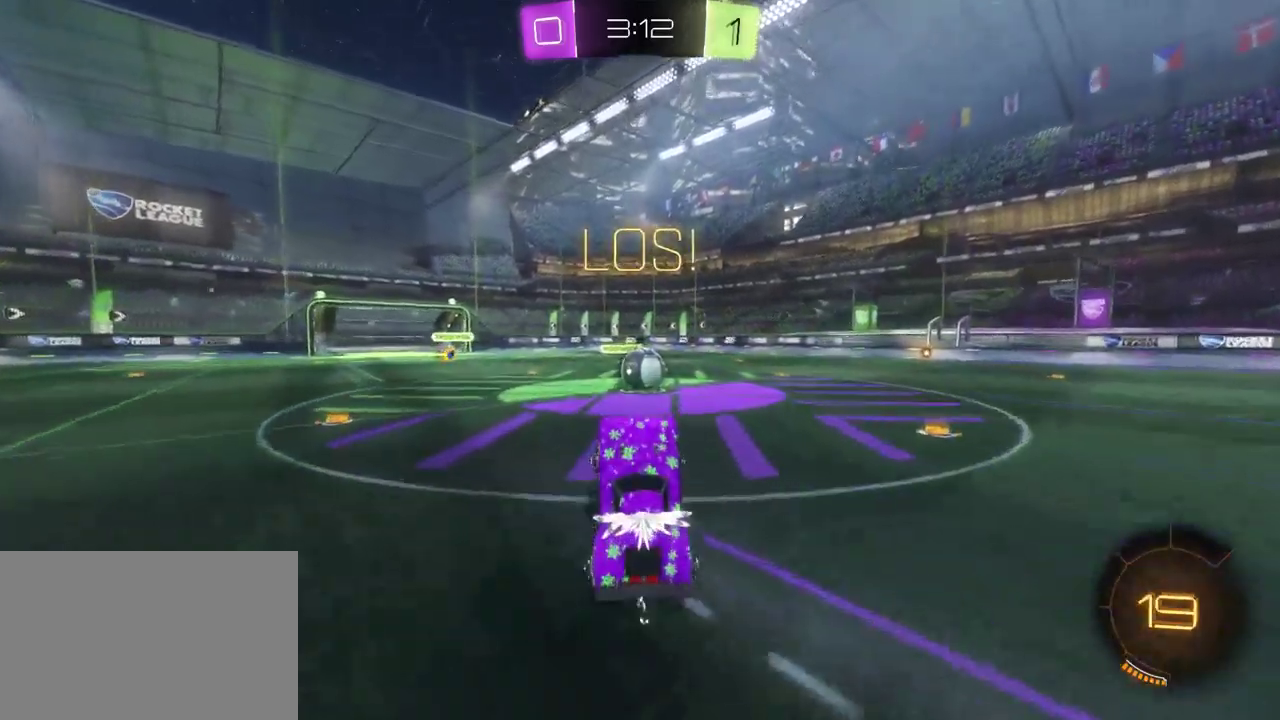
{"buttons": ["R2"], "left_stick": "right", "right_stick": "center", "events": [[283, "left_stick", "right"], [367, "CROSS", "down"], [500, "CROSS", "up"]]}
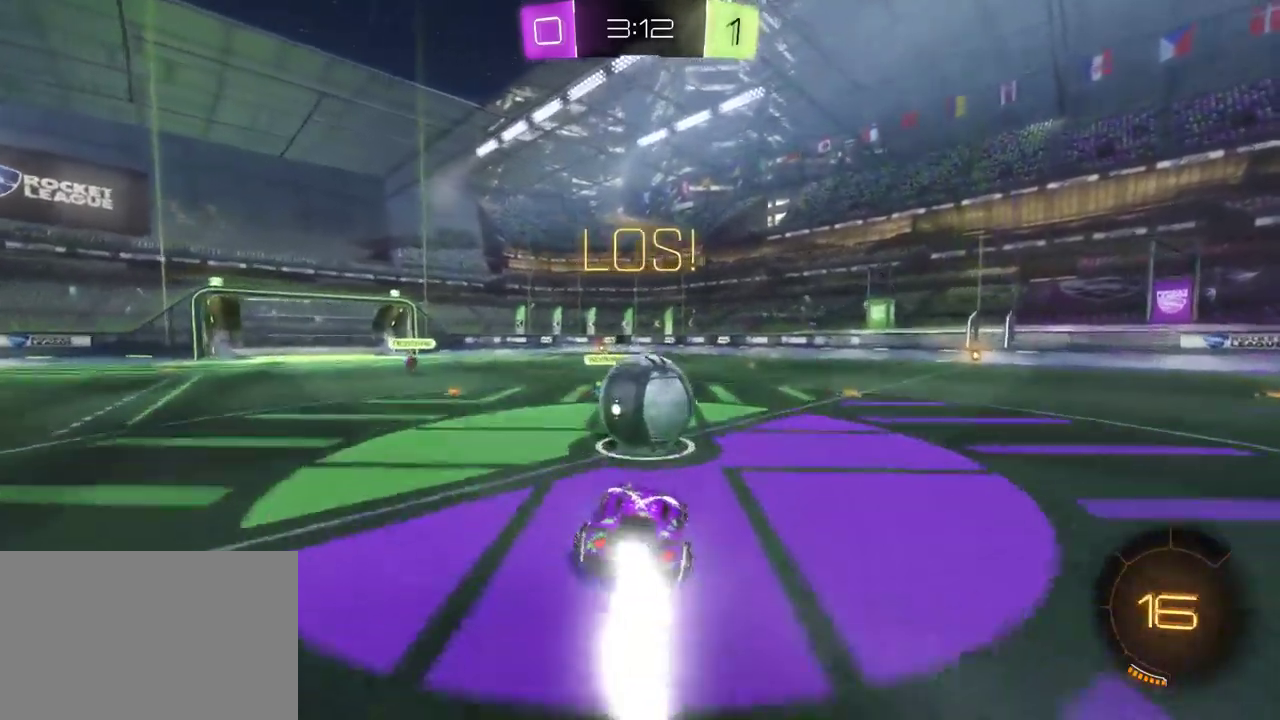
{"buttons": ["R2"], "left_stick": "center", "right_stick": "center", "events": [[17, "left_stick", "up-right"], [100, "CROSS", "down"], [117, "left_stick", "down-left"], [267, "CROSS", "up"], [283, "left_stick", "up-right"], [367, "left_stick", "center"]]}
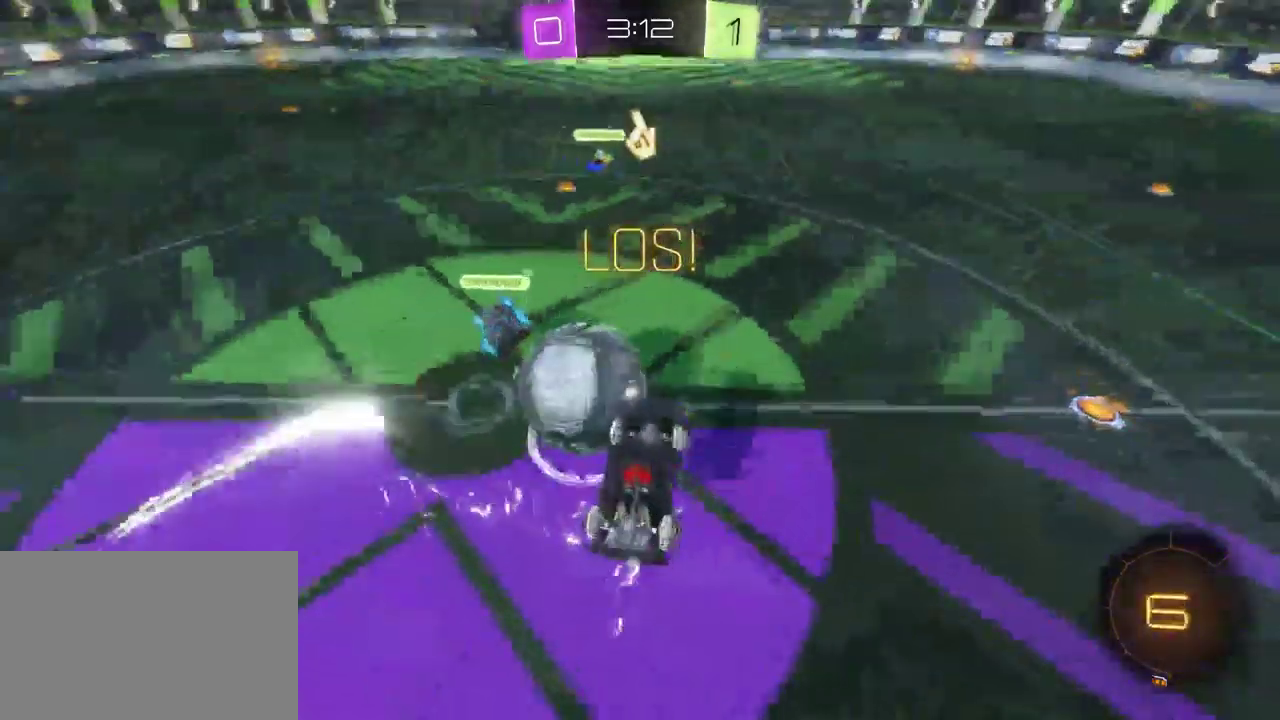
{"buttons": ["TRIANGLE", "R2"], "left_stick": "center", "right_stick": "center", "events": [[500, "TRIANGLE", "down"]]}
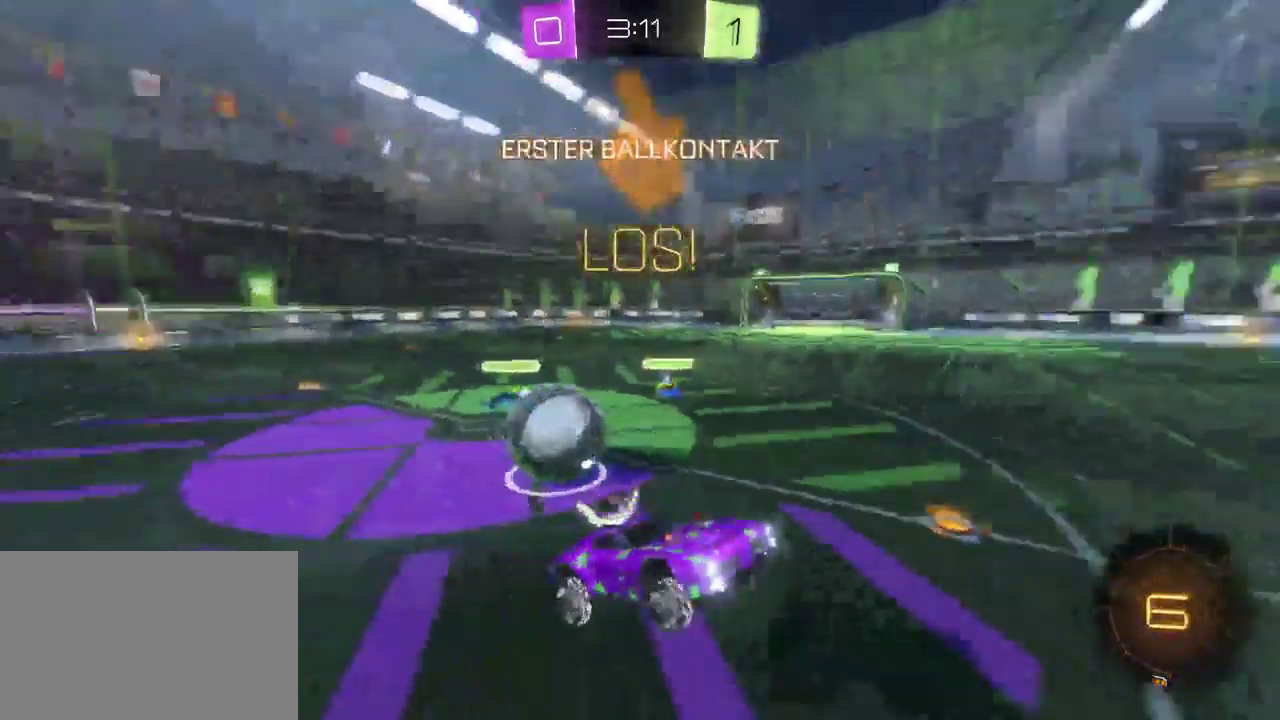
{"buttons": ["R2"], "left_stick": "left", "right_stick": "center", "events": [[33, "left_stick", "left"], [183, "left_stick", "center"], [300, "TRIANGLE", "up"], [383, "left_stick", "left"]]}
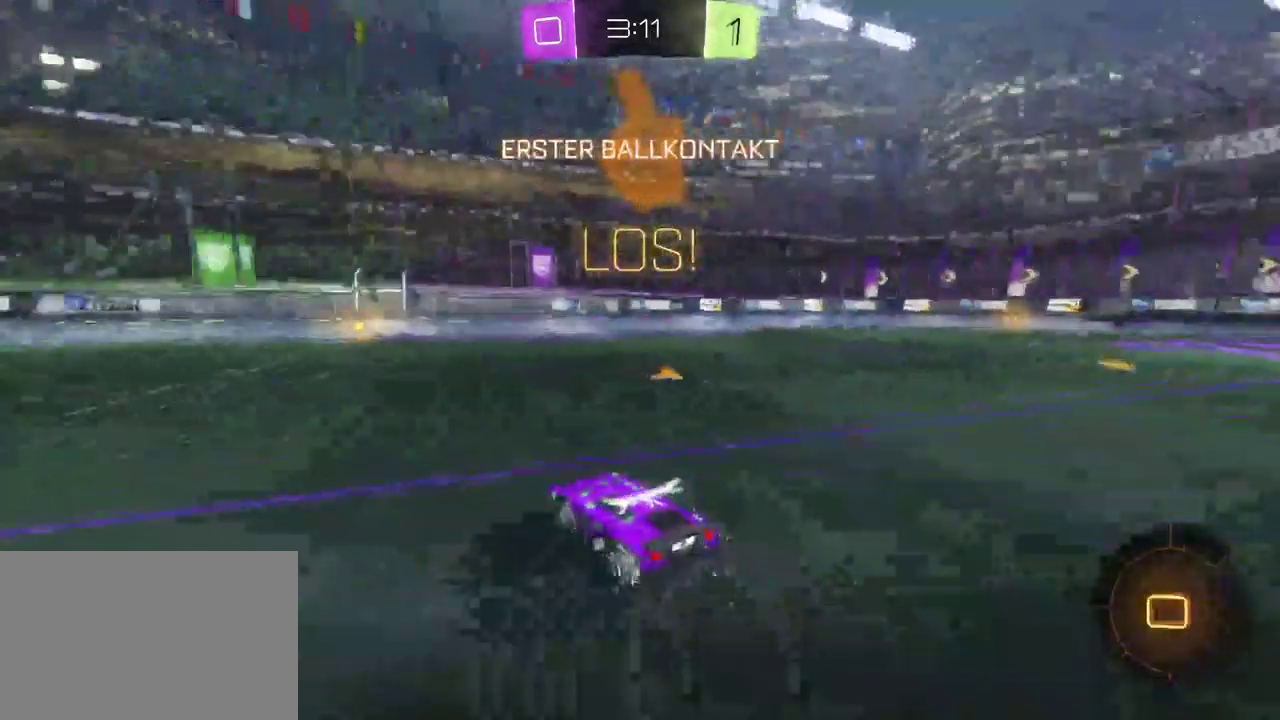
{"buttons": ["TRIANGLE", "R2"], "left_stick": "center", "right_stick": "center", "events": [[167, "left_stick", "center"], [300, "left_stick", "right"], [417, "left_stick", "center"], [450, "TRIANGLE", "down"]]}
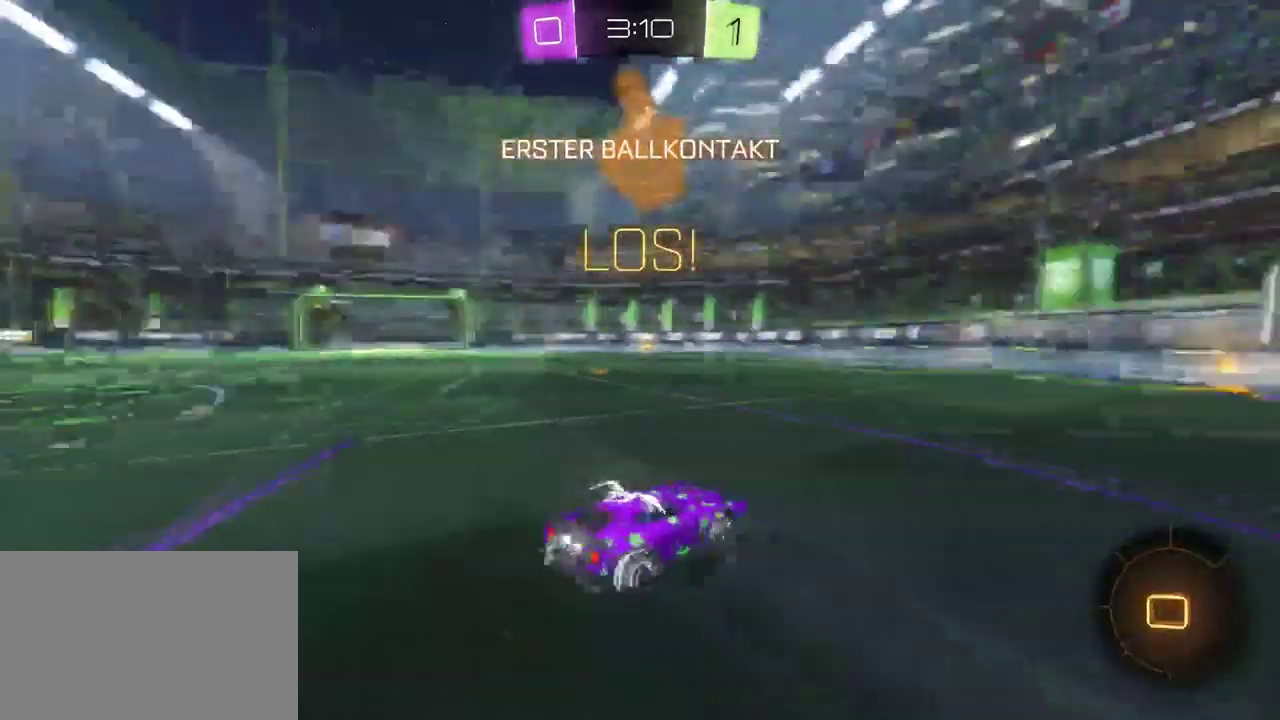
{"buttons": ["R2"], "left_stick": "center", "right_stick": "center", "events": [[50, "TRIANGLE", "up"], [250, "left_stick", "right"], [350, "left_stick", "center"]]}
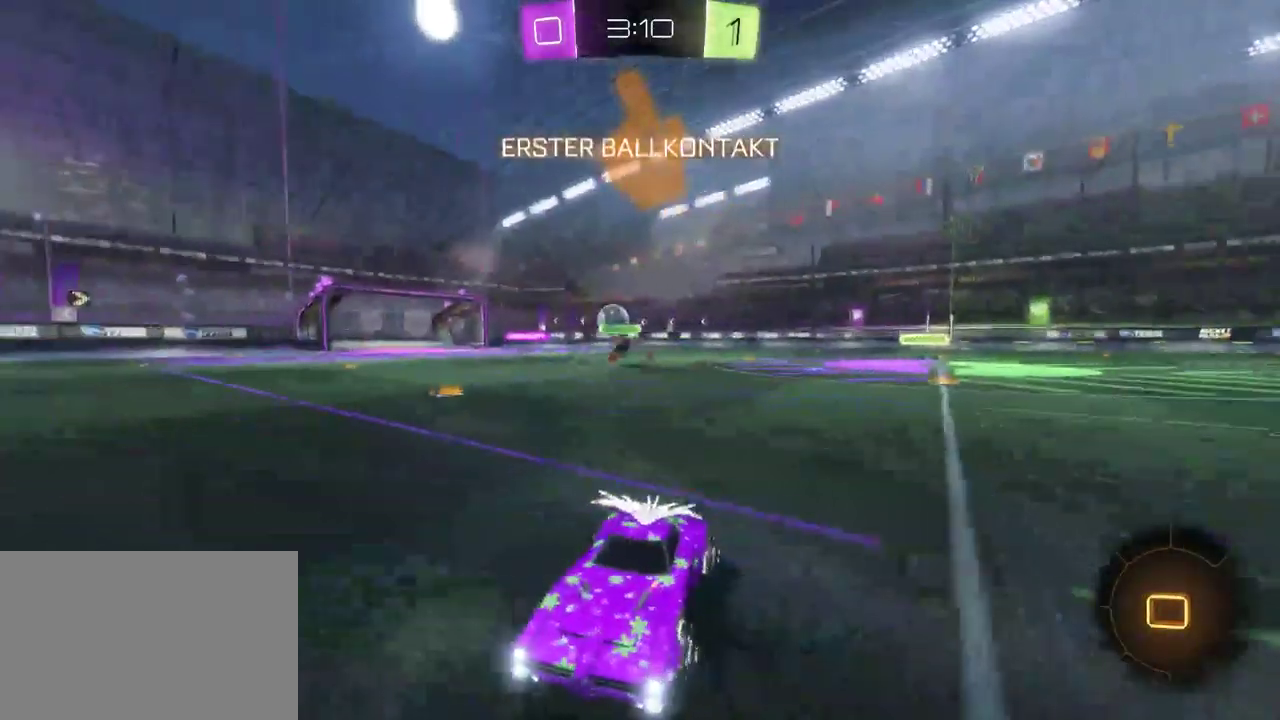
{"buttons": ["SQUARE", "R2"], "left_stick": "right", "right_stick": "center", "events": [[417, "left_stick", "right"], [450, "SQUARE", "down"]]}